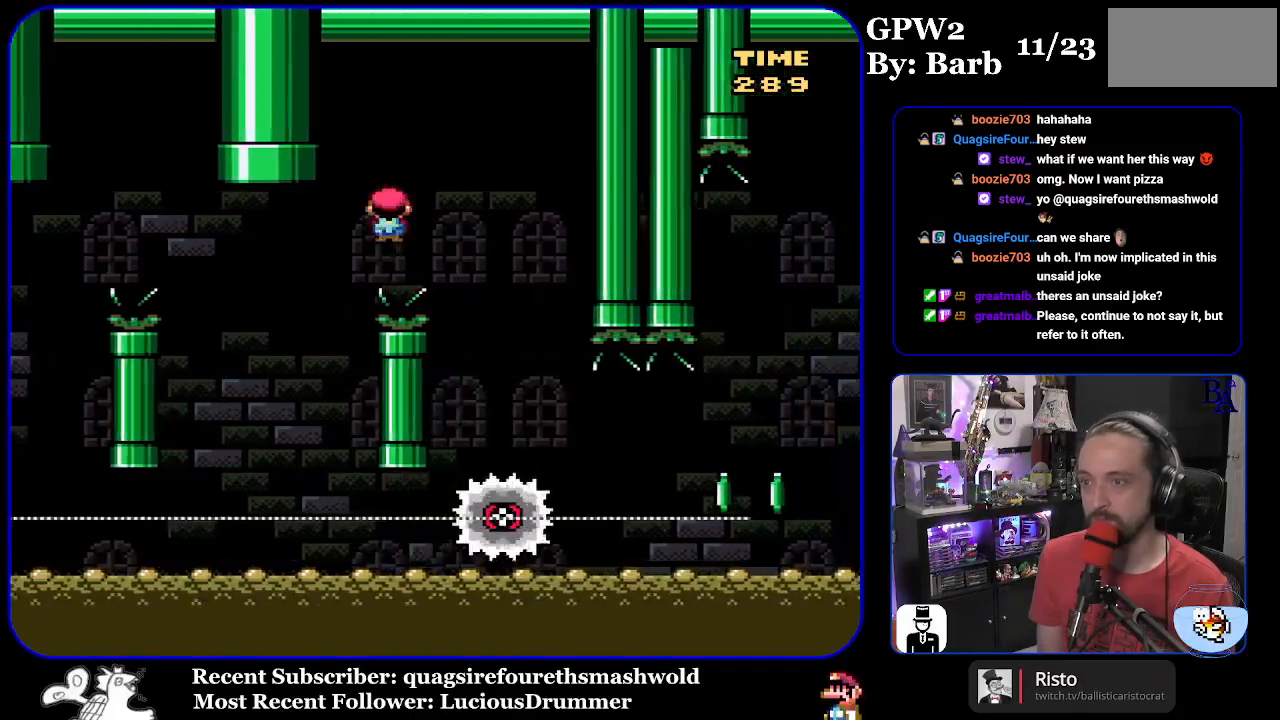
Gameplay with a controller (Nintendo layout); each line is a JSON object with the inputs held at the frame after it. "events" lists button and stick changes between this image and that frame as [ms after this image, input, new state], when the widget could be followed in between. Not read: L3 R3.
{"buttons": ["X", "DPAD_RIGHT"], "events": [[183, "A", "up"]]}
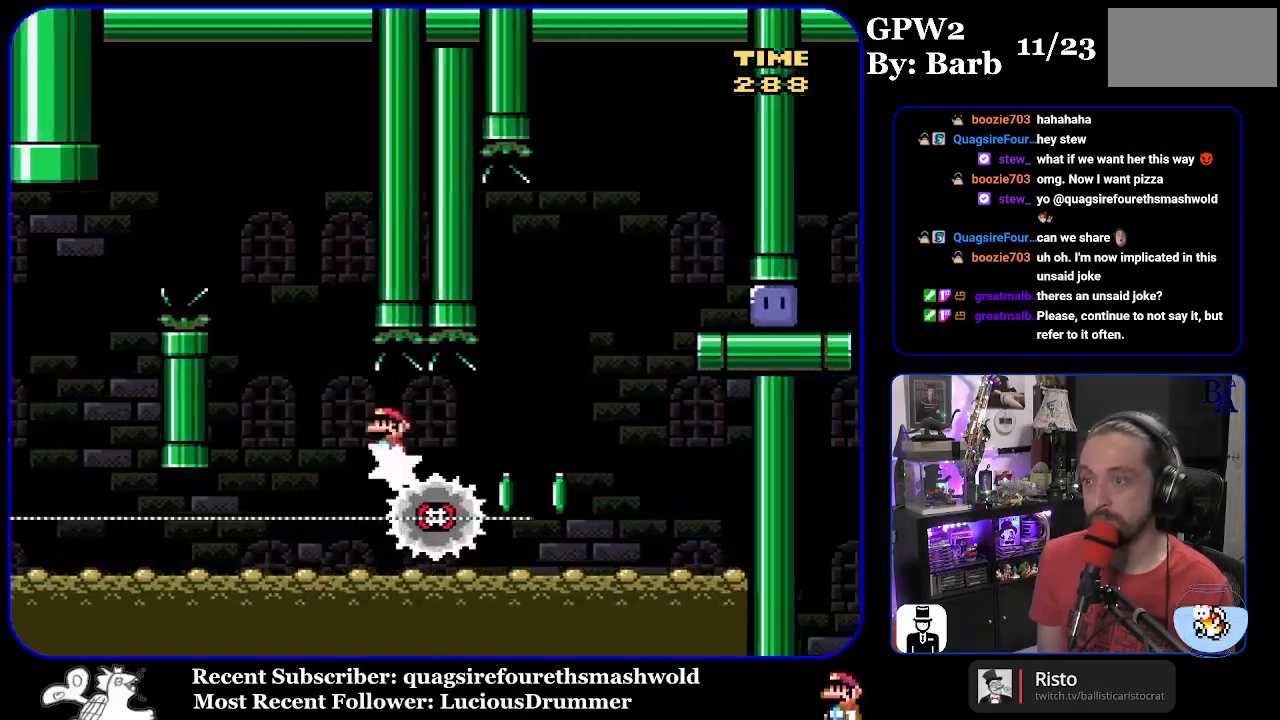
{"buttons": ["A", "X", "DPAD_RIGHT"], "events": [[217, "A", "down"], [267, "DPAD_RIGHT", "up"], [283, "DPAD_LEFT", "down"], [383, "DPAD_LEFT", "up"], [400, "DPAD_RIGHT", "down"]]}
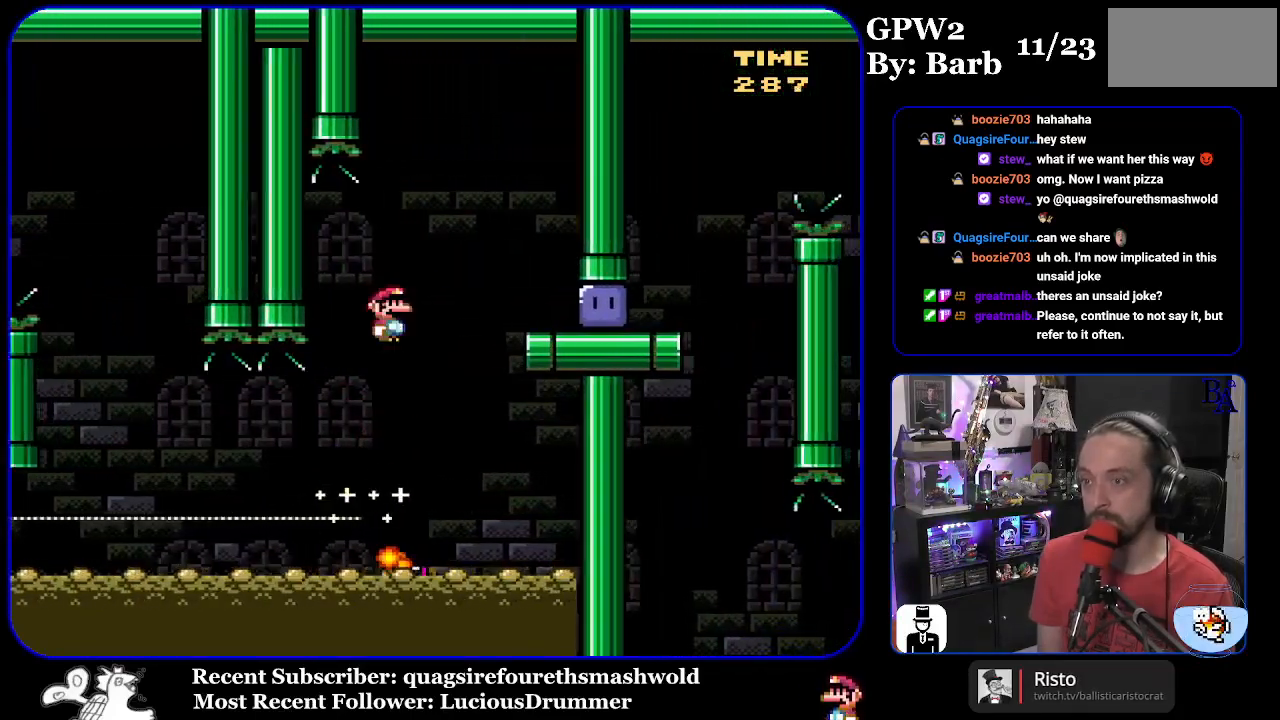
{"buttons": ["DPAD_RIGHT"], "events": [[50, "A", "up"], [183, "A", "down"], [283, "A", "up"], [433, "X", "up"]]}
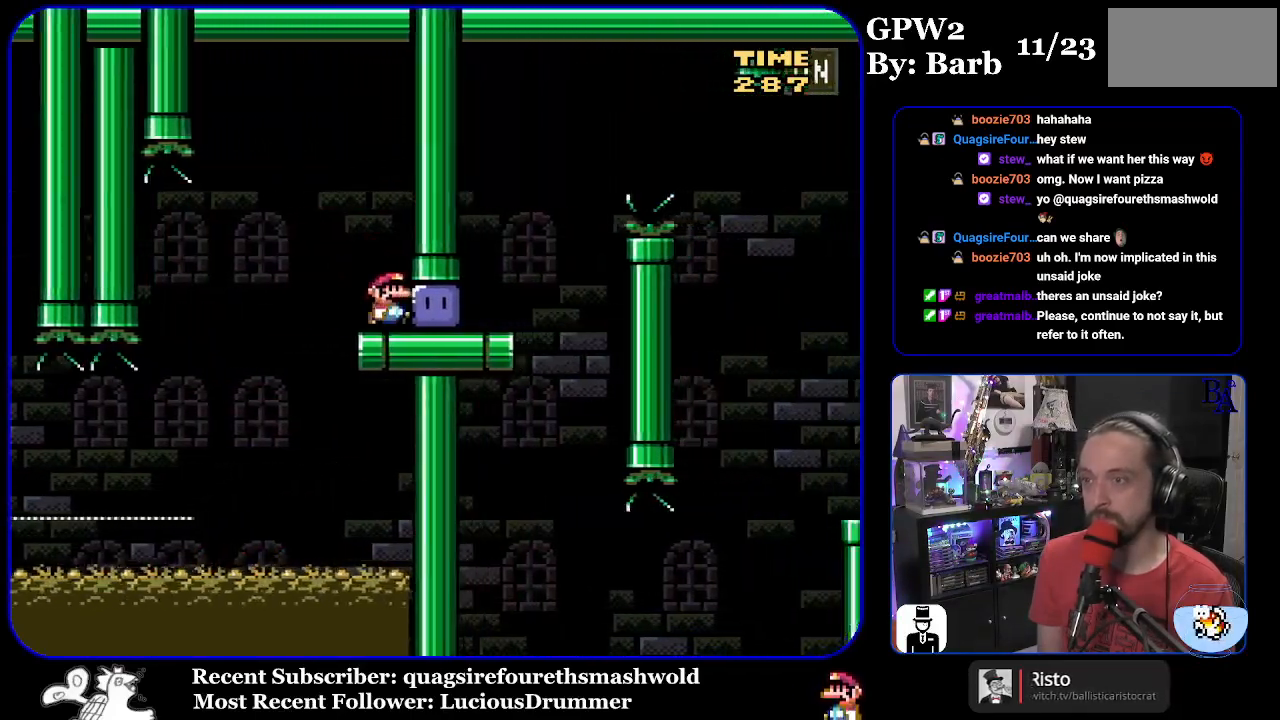
{"buttons": ["B", "Y", "DPAD_UP", "DPAD_RIGHT"], "events": [[33, "Y", "down"], [250, "DPAD_UP", "down"], [433, "B", "down"]]}
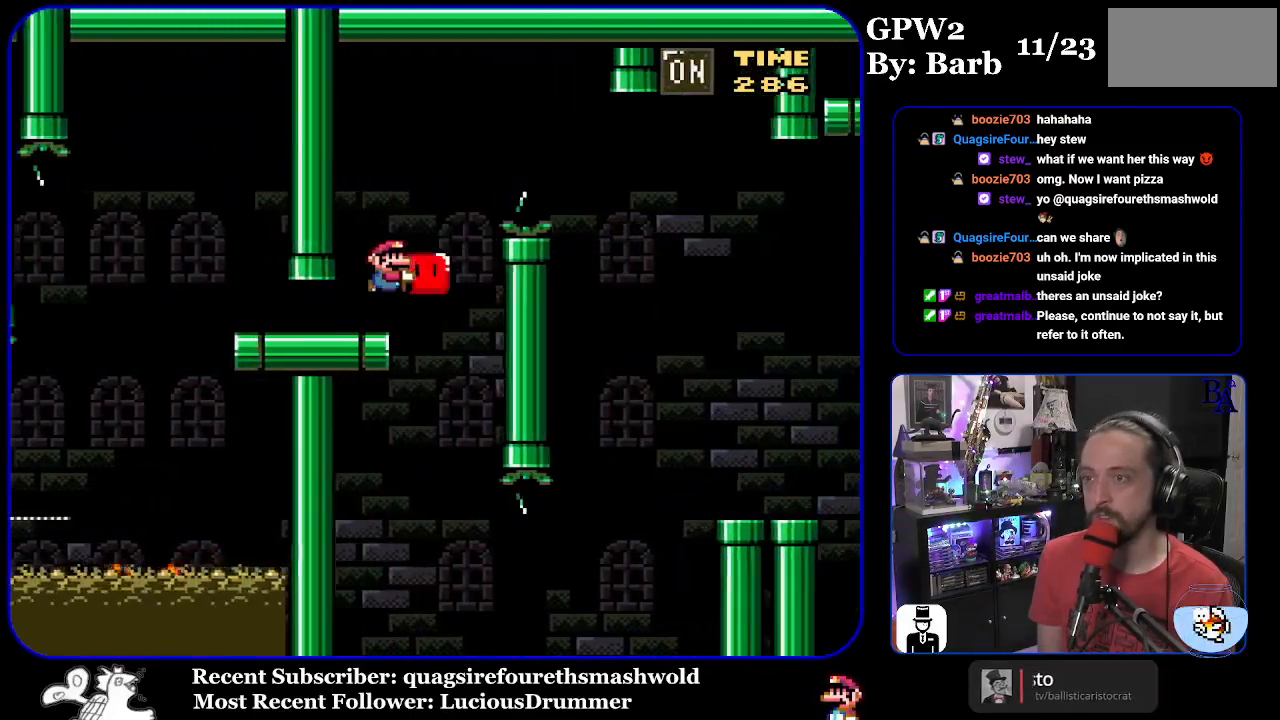
{"buttons": ["B", "Y", "DPAD_UP", "DPAD_RIGHT"], "events": [[17, "B", "up"], [133, "B", "down"]]}
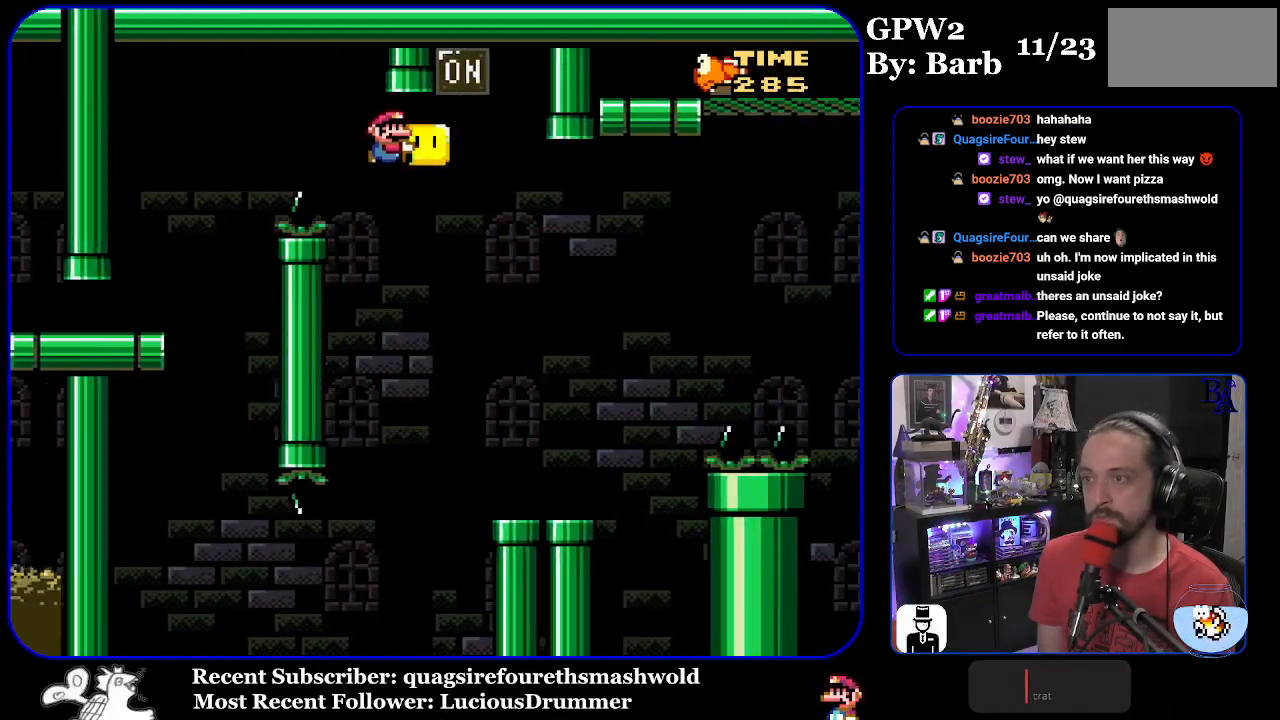
{"buttons": ["Y", "DPAD_UP", "DPAD_RIGHT"], "events": [[50, "B", "up"], [67, "Y", "up"], [133, "DPAD_RIGHT", "up"], [150, "Y", "down"], [183, "DPAD_LEFT", "down"], [267, "DPAD_LEFT", "up"], [267, "DPAD_UP", "up"], [317, "DPAD_RIGHT", "down"], [333, "DPAD_UP", "down"]]}
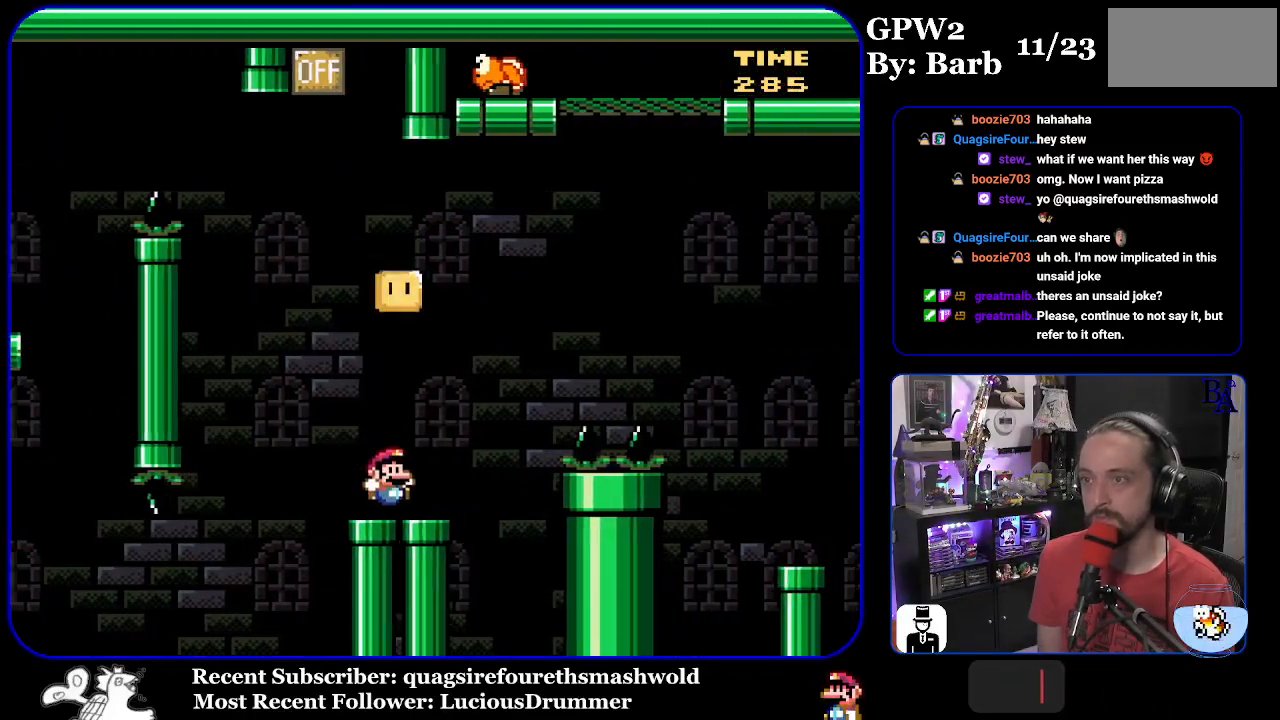
{"buttons": ["B", "DPAD_UP", "DPAD_RIGHT"], "events": [[67, "B", "down"], [467, "Y", "up"]]}
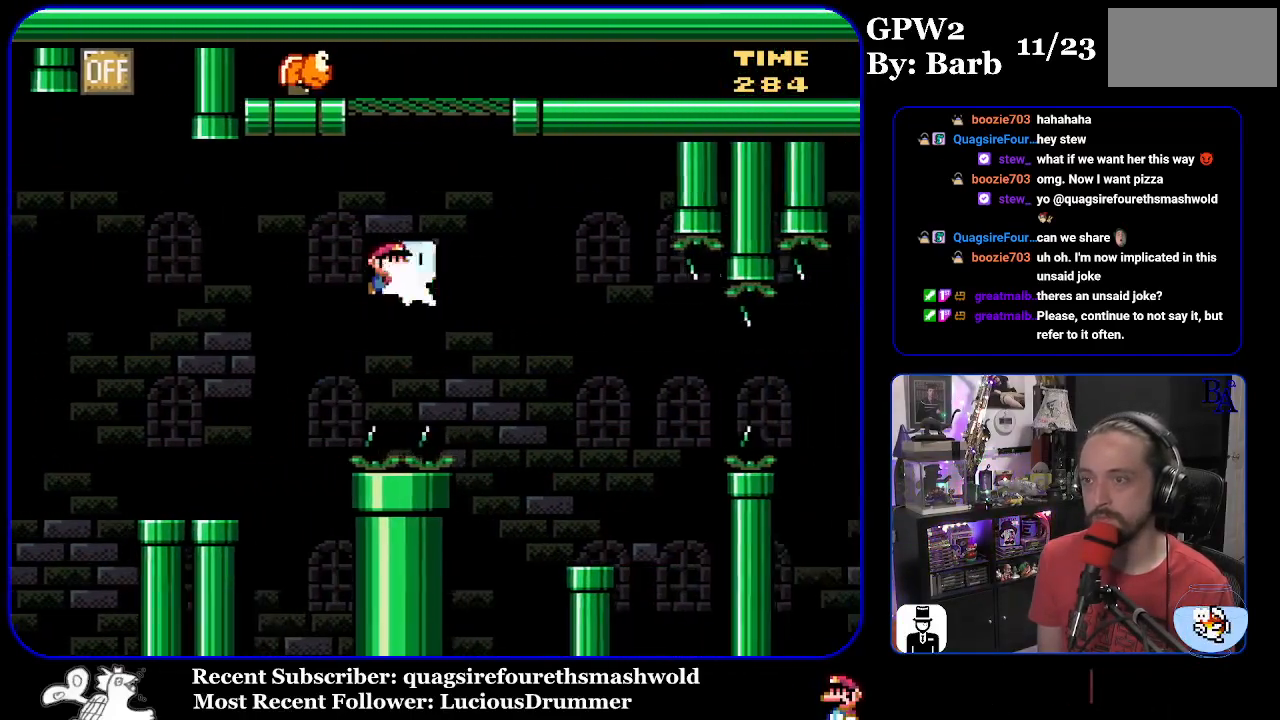
{"buttons": ["B", "Y"], "events": [[50, "Y", "down"], [300, "DPAD_RIGHT", "up"], [317, "DPAD_UP", "up"], [333, "DPAD_LEFT", "down"], [500, "DPAD_LEFT", "up"]]}
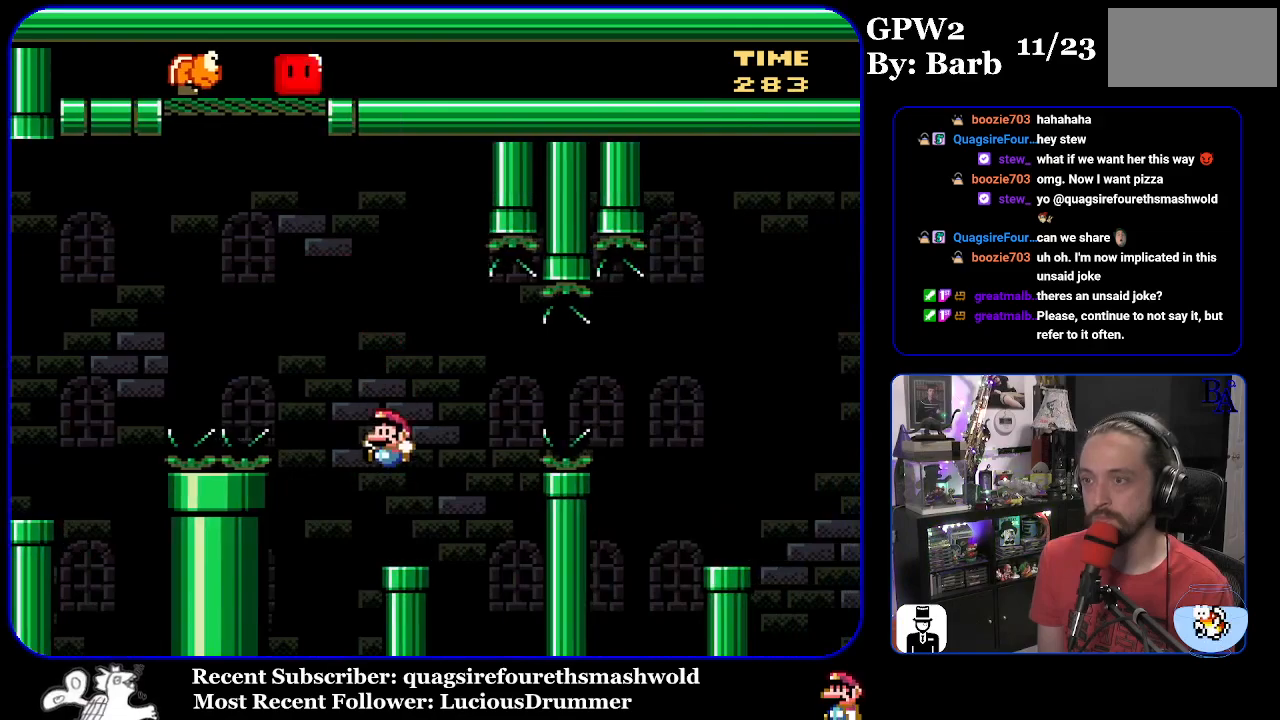
{"buttons": ["Y", "DPAD_RIGHT"], "events": [[67, "DPAD_RIGHT", "down"], [117, "B", "up"], [317, "B", "down"], [450, "B", "up"]]}
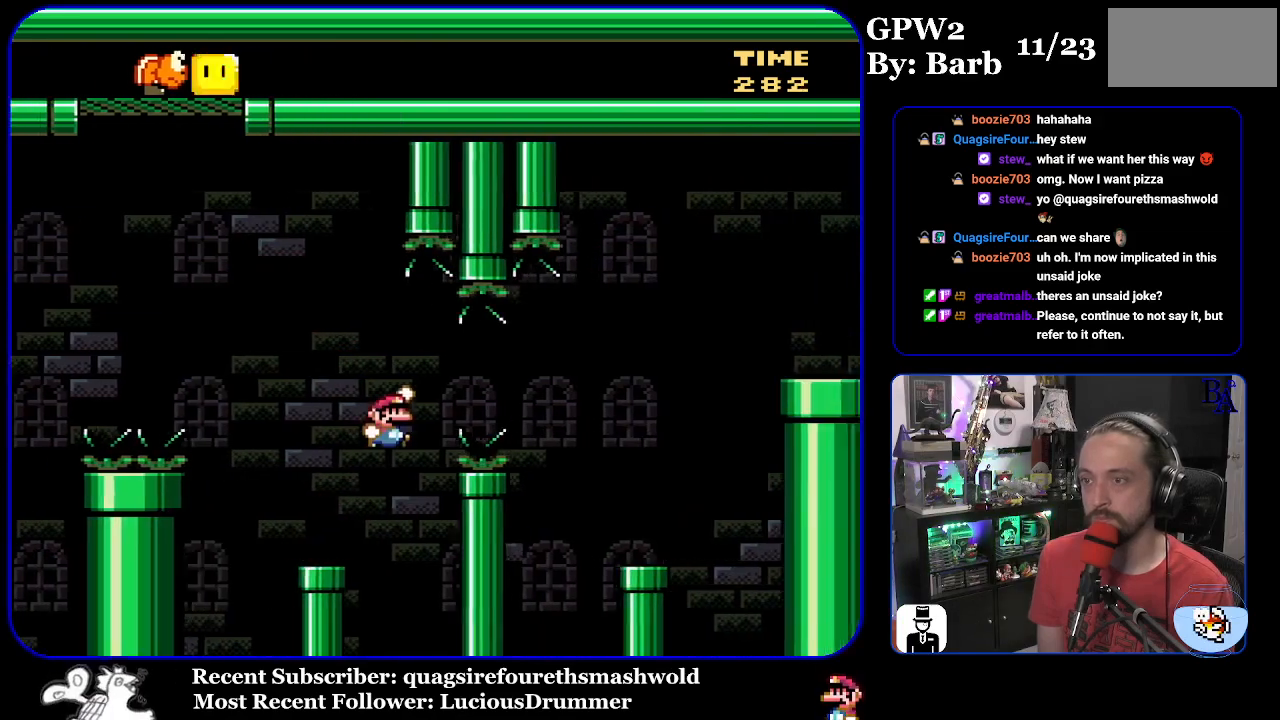
{"buttons": ["Y", "DPAD_UP"], "events": [[83, "B", "down"], [483, "DPAD_RIGHT", "up"], [500, "B", "up"], [500, "DPAD_UP", "down"]]}
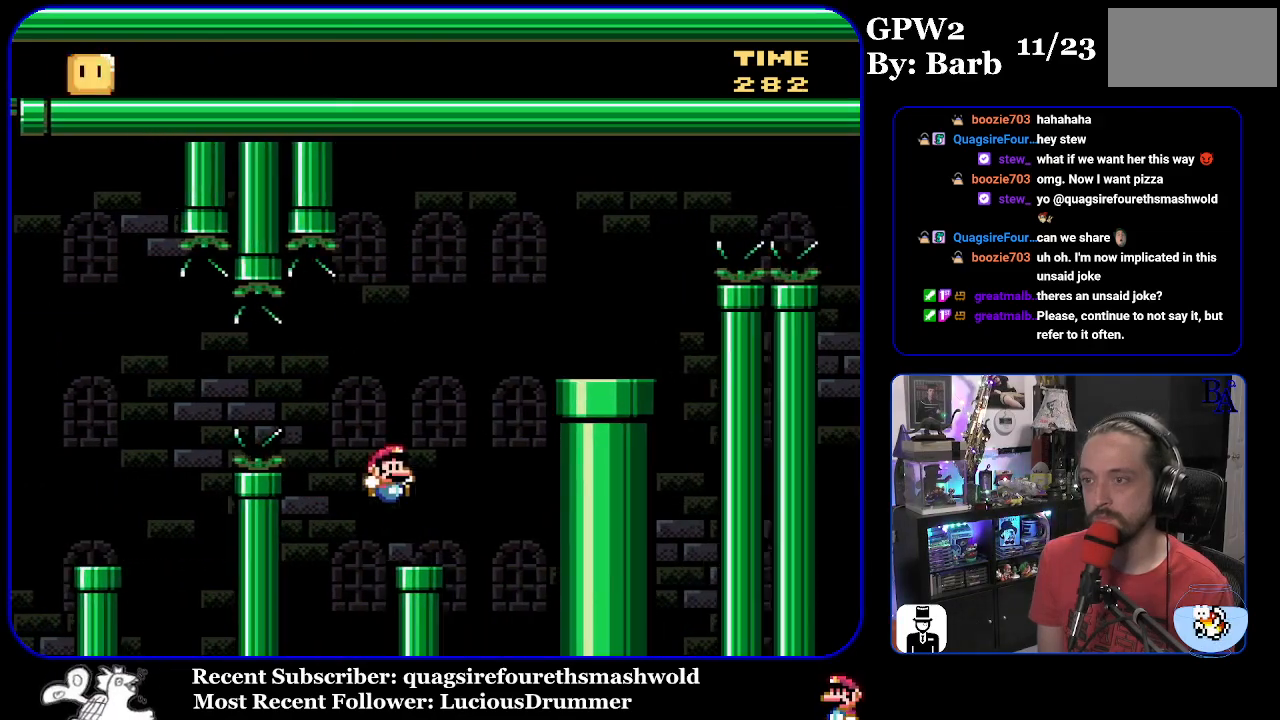
{"buttons": ["B", "Y", "DPAD_RIGHT"], "events": [[17, "DPAD_LEFT", "down"], [17, "DPAD_UP", "up"], [117, "DPAD_LEFT", "up"], [133, "B", "down"], [183, "DPAD_RIGHT", "down"]]}
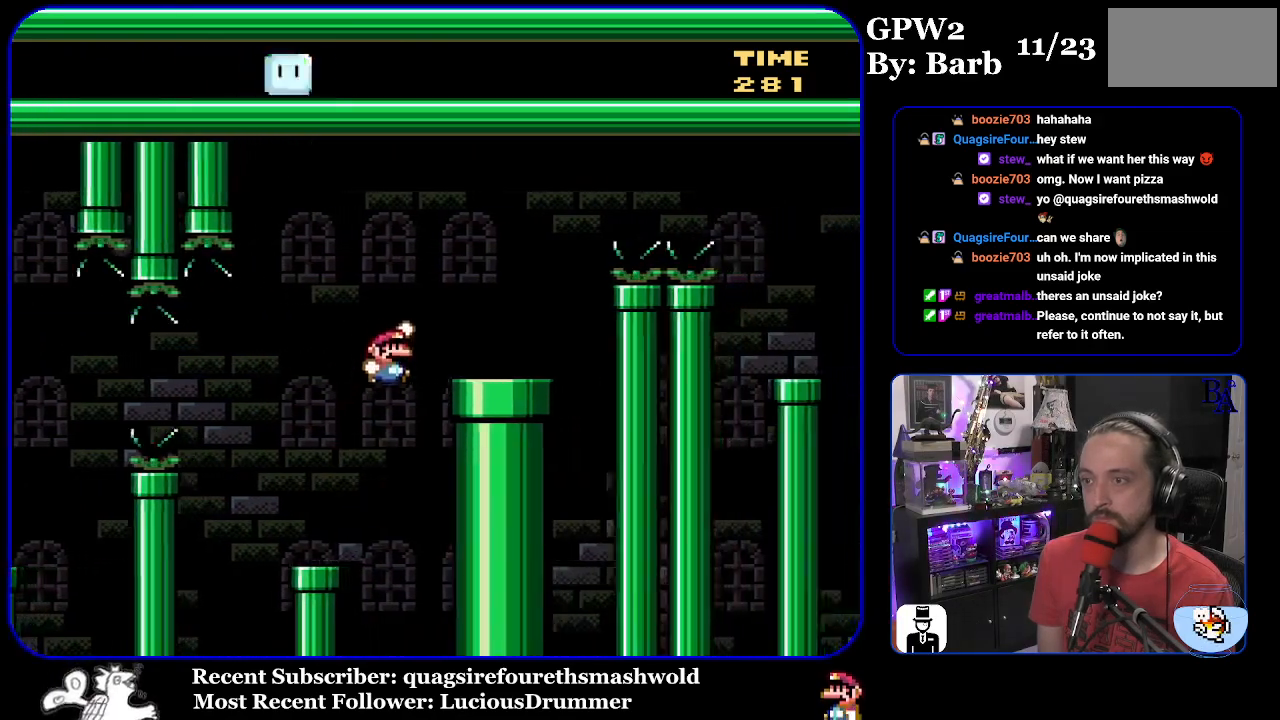
{"buttons": ["A", "X", "DPAD_RIGHT"], "events": [[133, "B", "up"], [133, "Y", "up"], [233, "A", "down"], [233, "X", "down"]]}
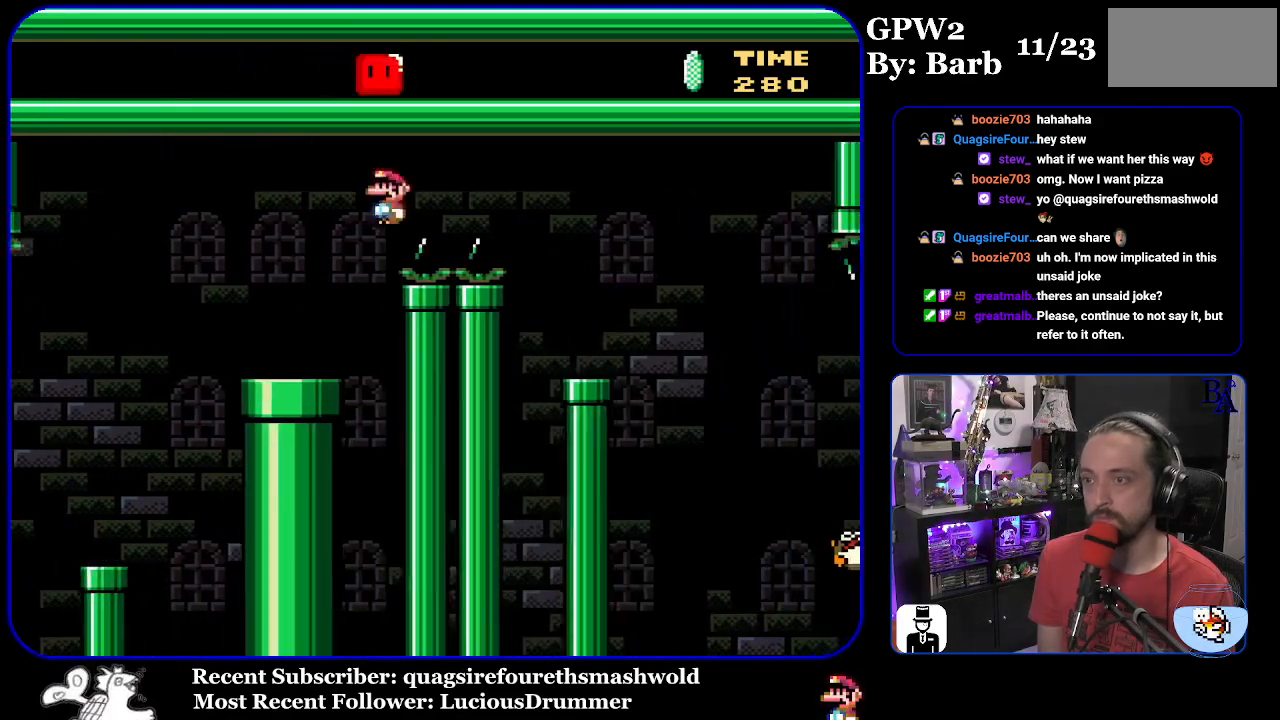
{"buttons": ["X"], "events": [[300, "DPAD_RIGHT", "up"], [333, "DPAD_LEFT", "down"], [350, "A", "up"], [483, "DPAD_LEFT", "up"]]}
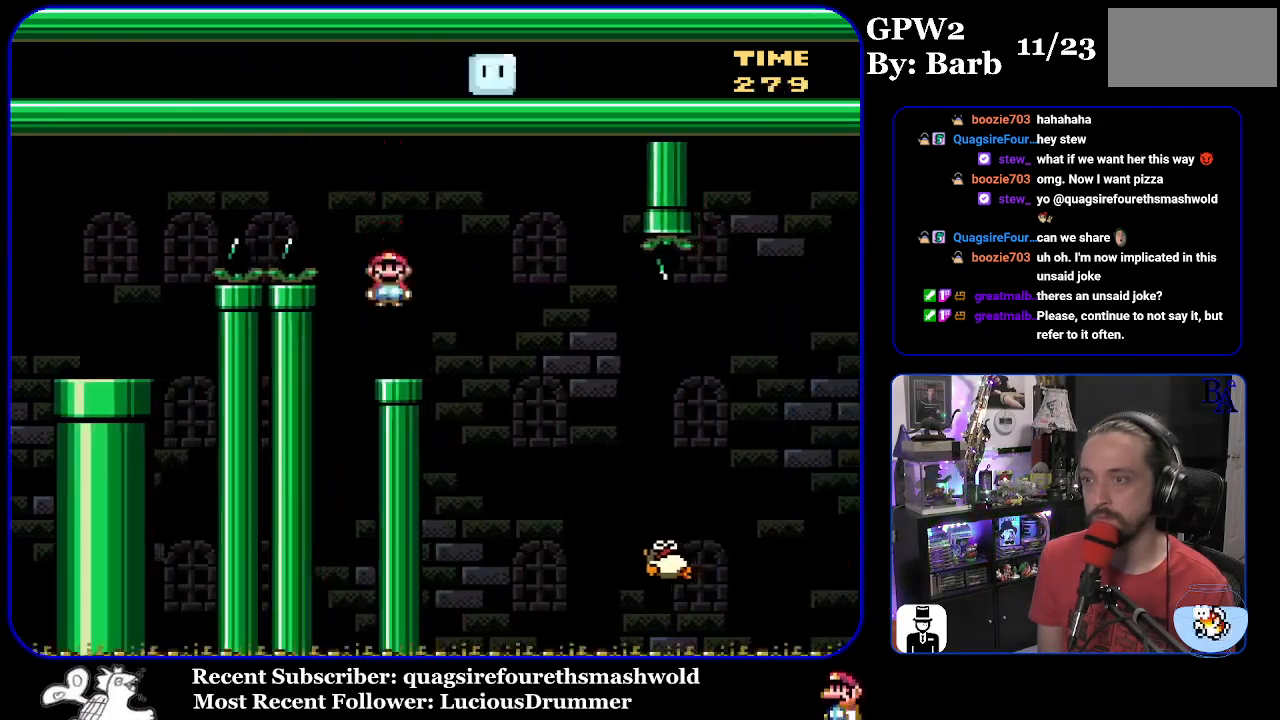
{"buttons": ["X", "DPAD_RIGHT"], "events": [[150, "A", "down"], [150, "DPAD_RIGHT", "down"], [233, "A", "up"]]}
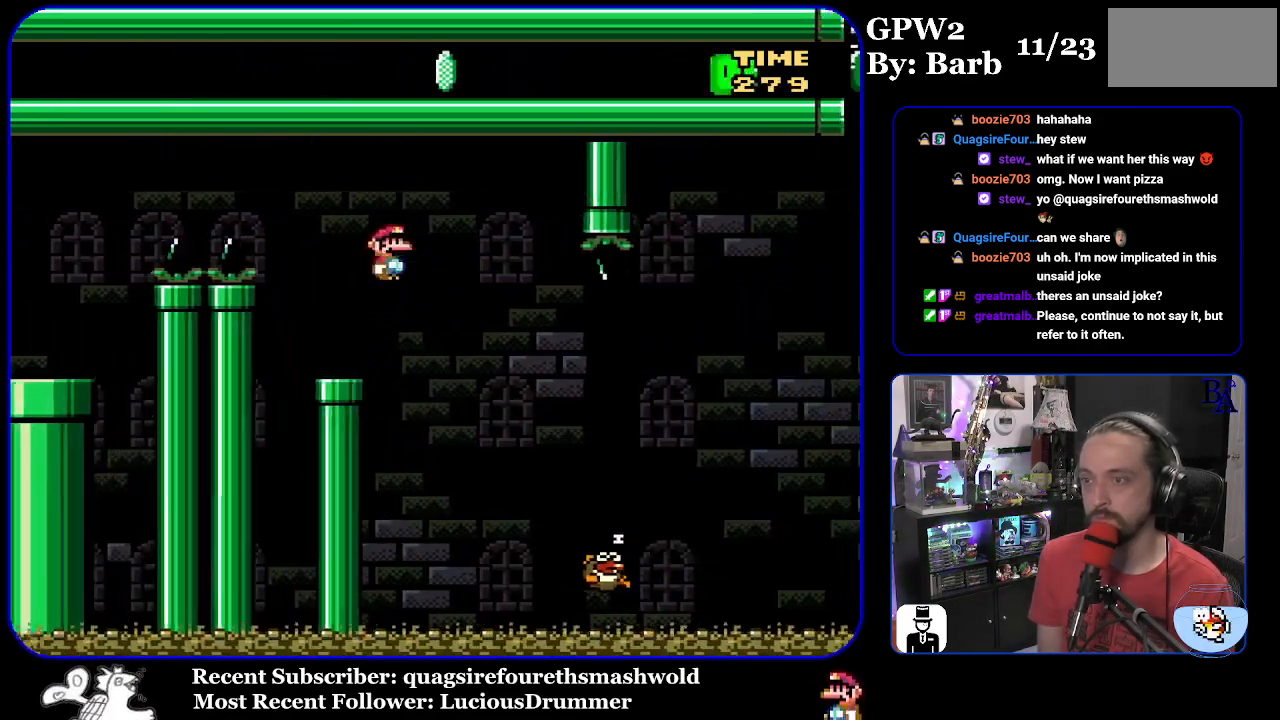
{"buttons": ["A", "X", "DPAD_RIGHT"], "events": [[83, "A", "down"]]}
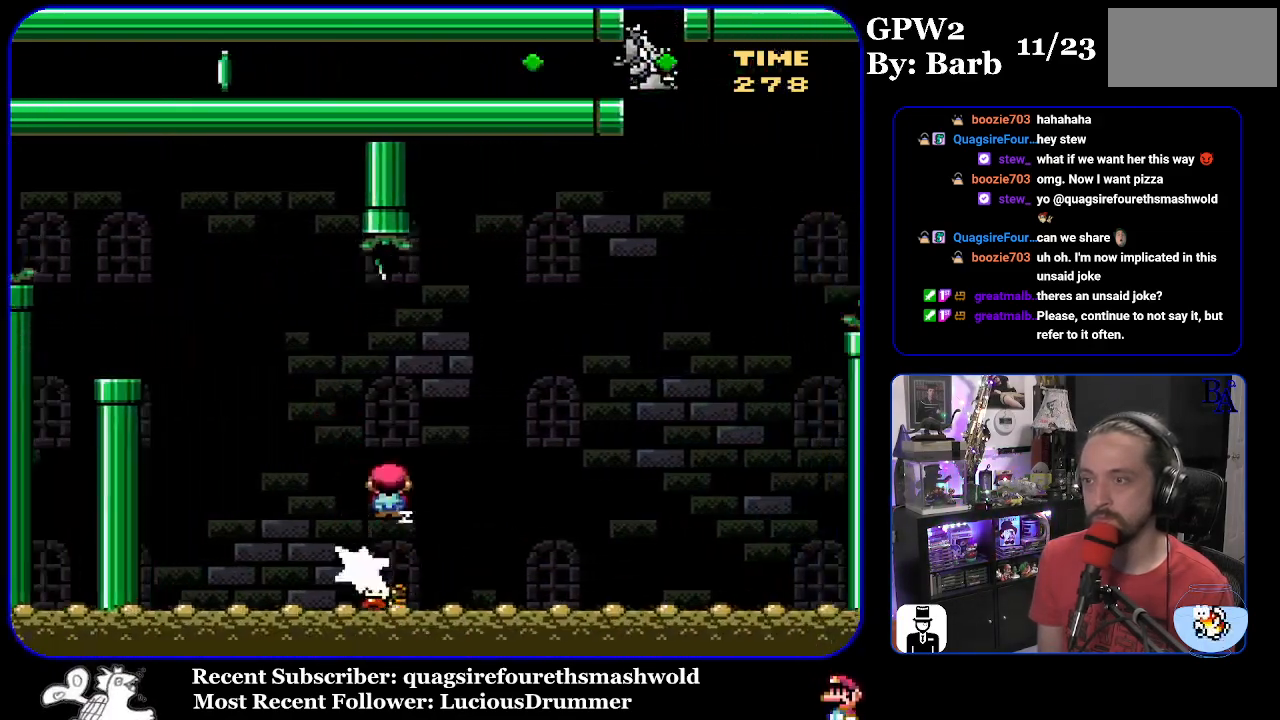
{"buttons": ["Y", "DPAD_RIGHT"], "events": [[100, "DPAD_RIGHT", "up"], [117, "DPAD_LEFT", "down"], [217, "DPAD_LEFT", "up"], [233, "DPAD_RIGHT", "down"], [350, "A", "up"], [383, "X", "up"], [433, "Y", "down"]]}
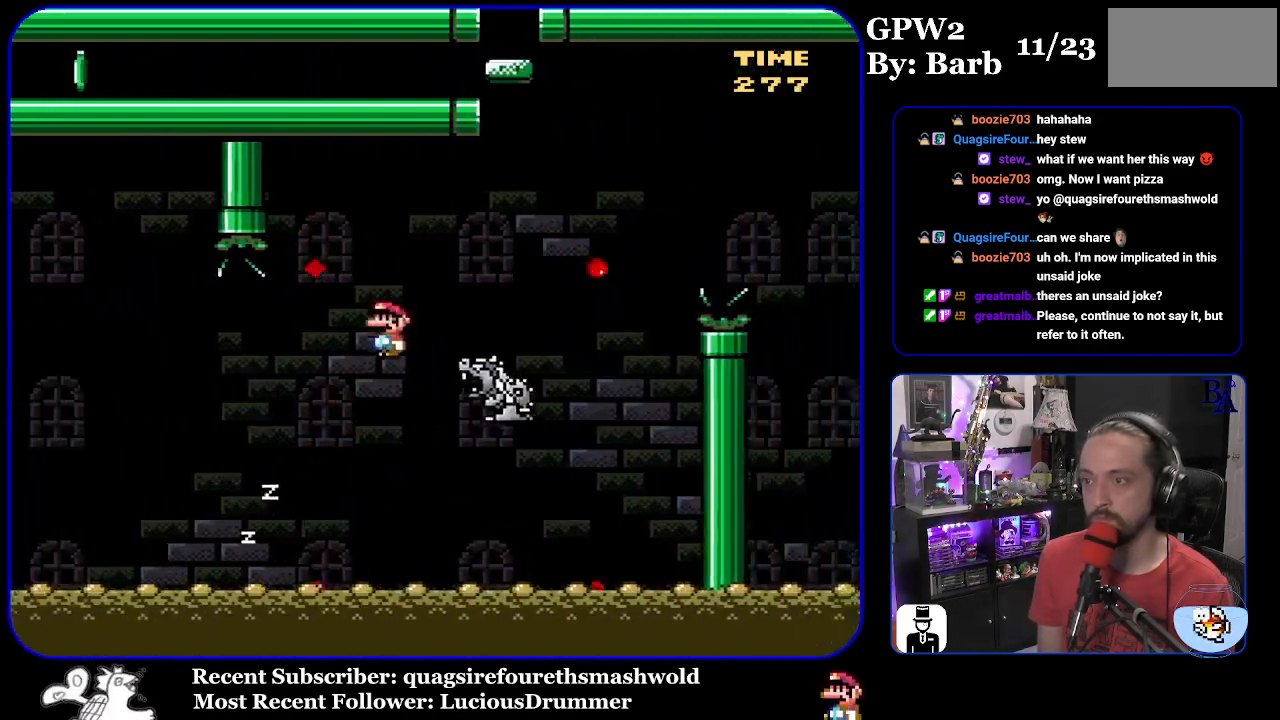
{"buttons": ["B", "Y", "DPAD_RIGHT"], "events": [[233, "B", "down"]]}
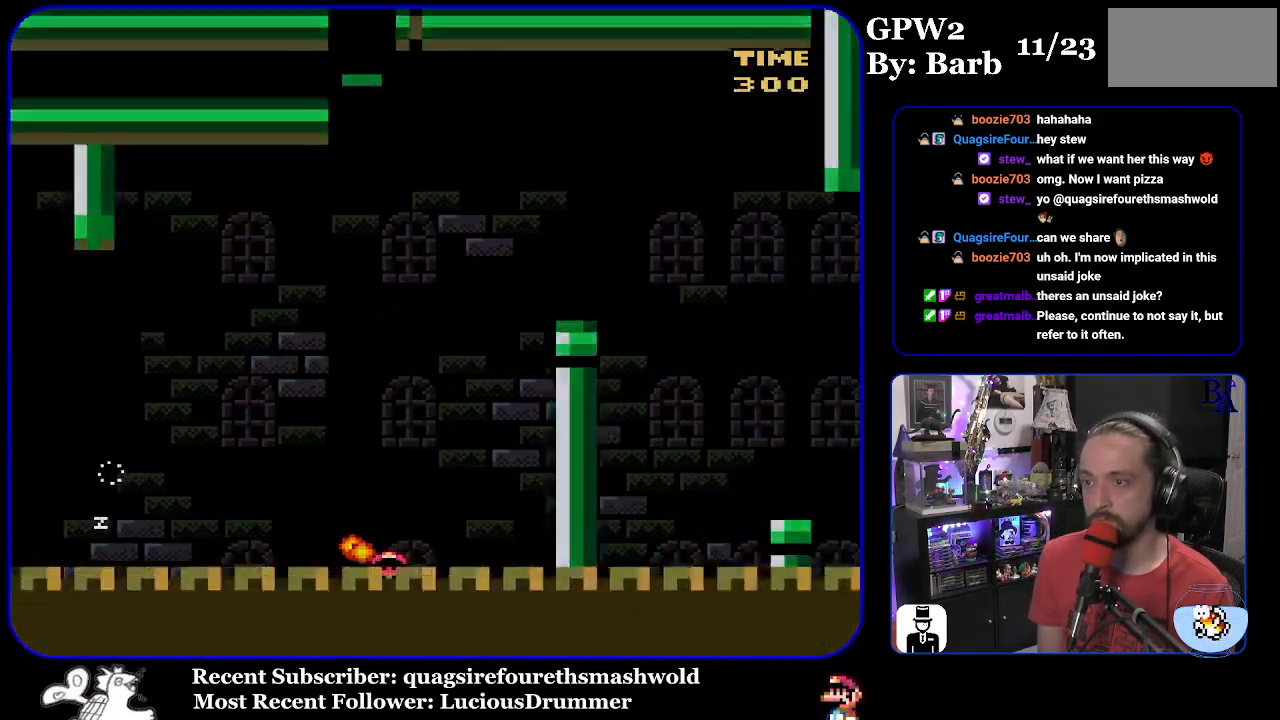
{"buttons": [], "events": [[150, "DPAD_RIGHT", "up"], [167, "B", "up"], [167, "Y", "up"], [200, "A", "down"], [200, "X", "down"], [233, "X", "up"], [317, "A", "up"]]}
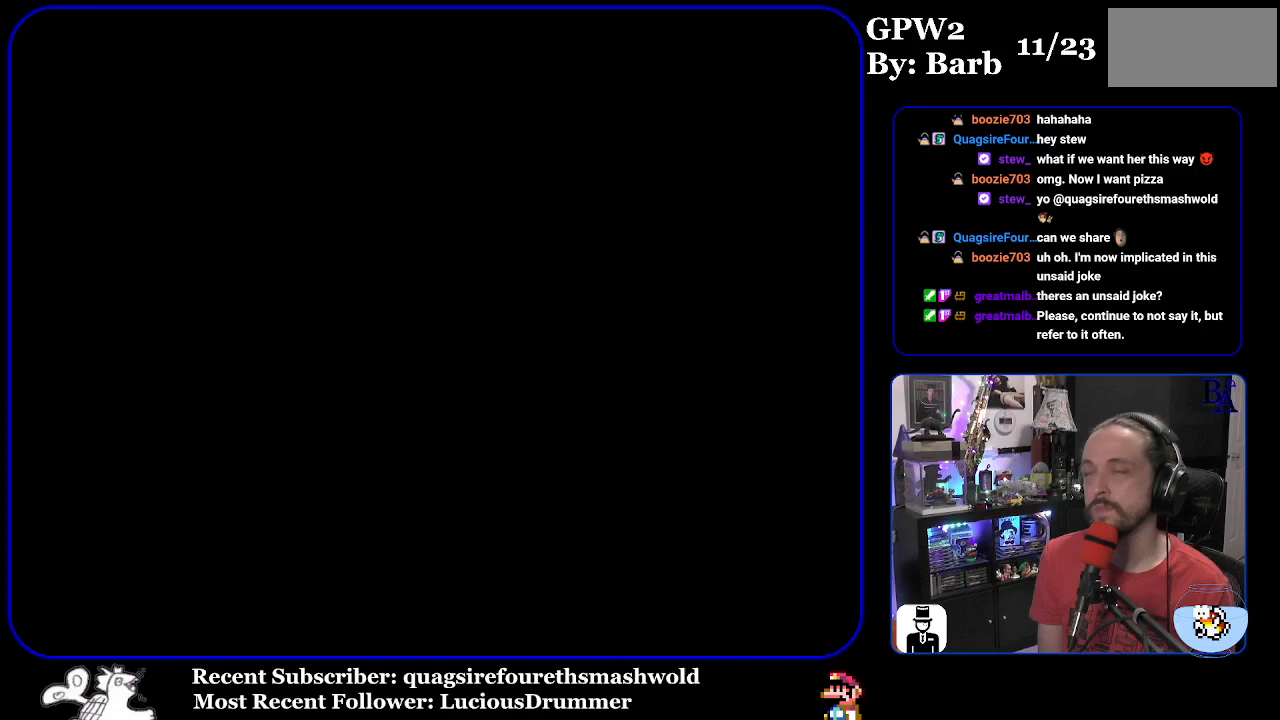
{"buttons": [], "events": []}
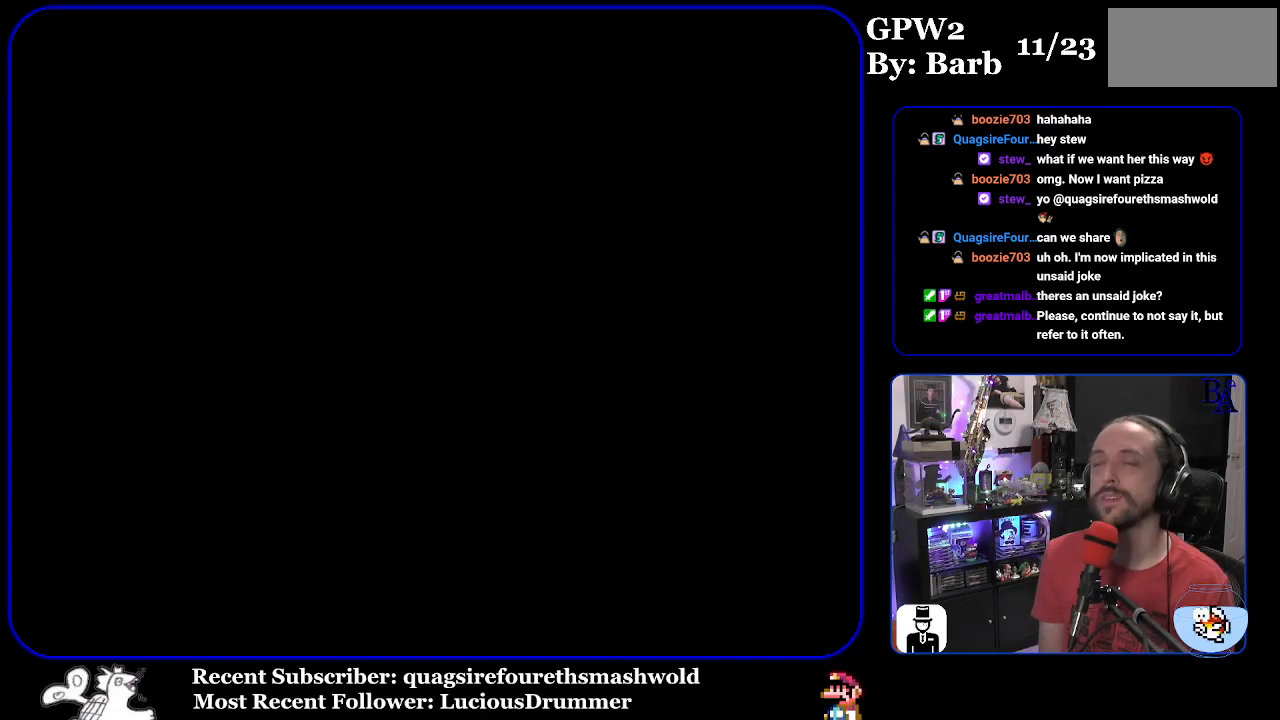
{"buttons": [], "events": []}
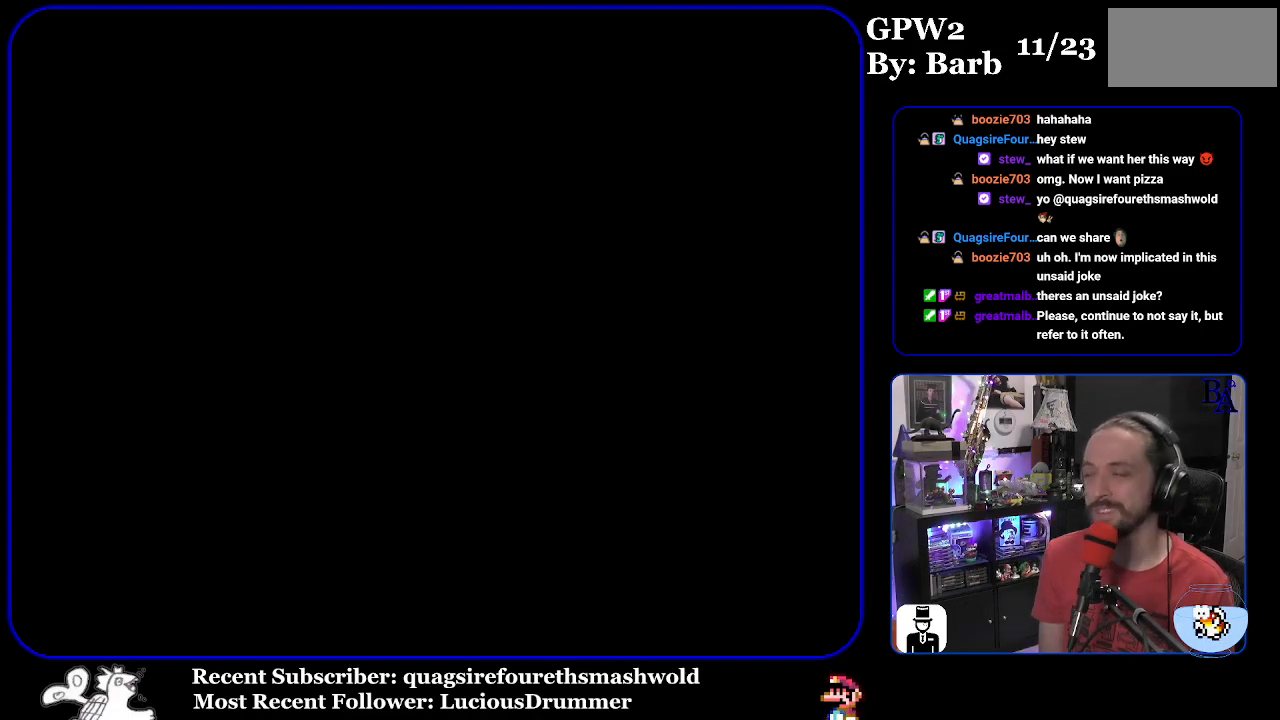
{"buttons": [], "events": []}
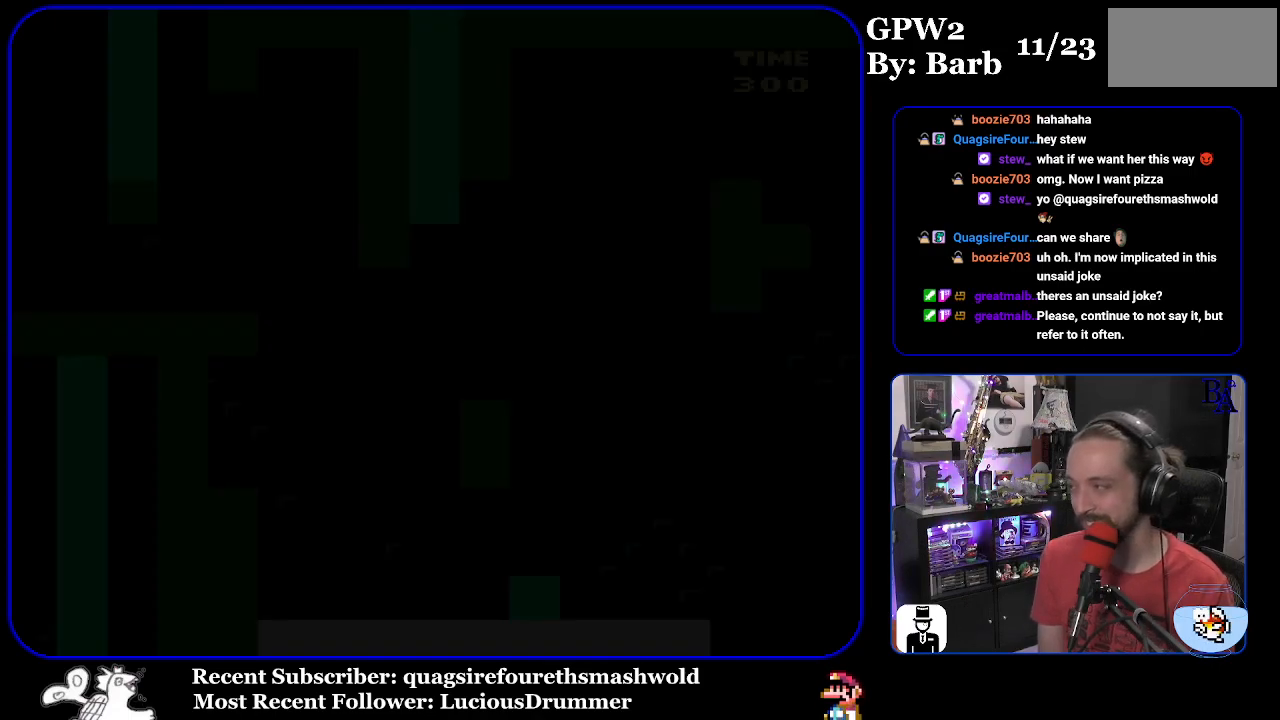
{"buttons": ["Y"], "events": [[17, "Y", "down"]]}
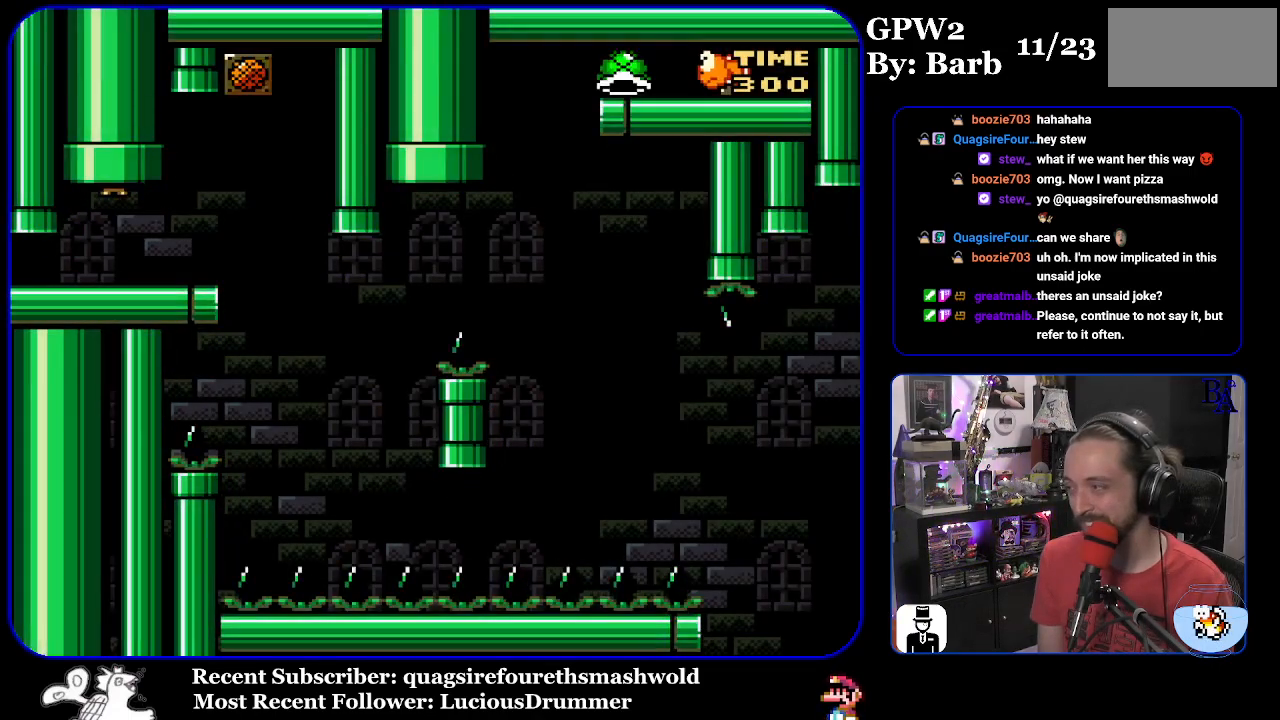
{"buttons": ["Y", "DPAD_RIGHT"], "events": [[150, "DPAD_RIGHT", "down"]]}
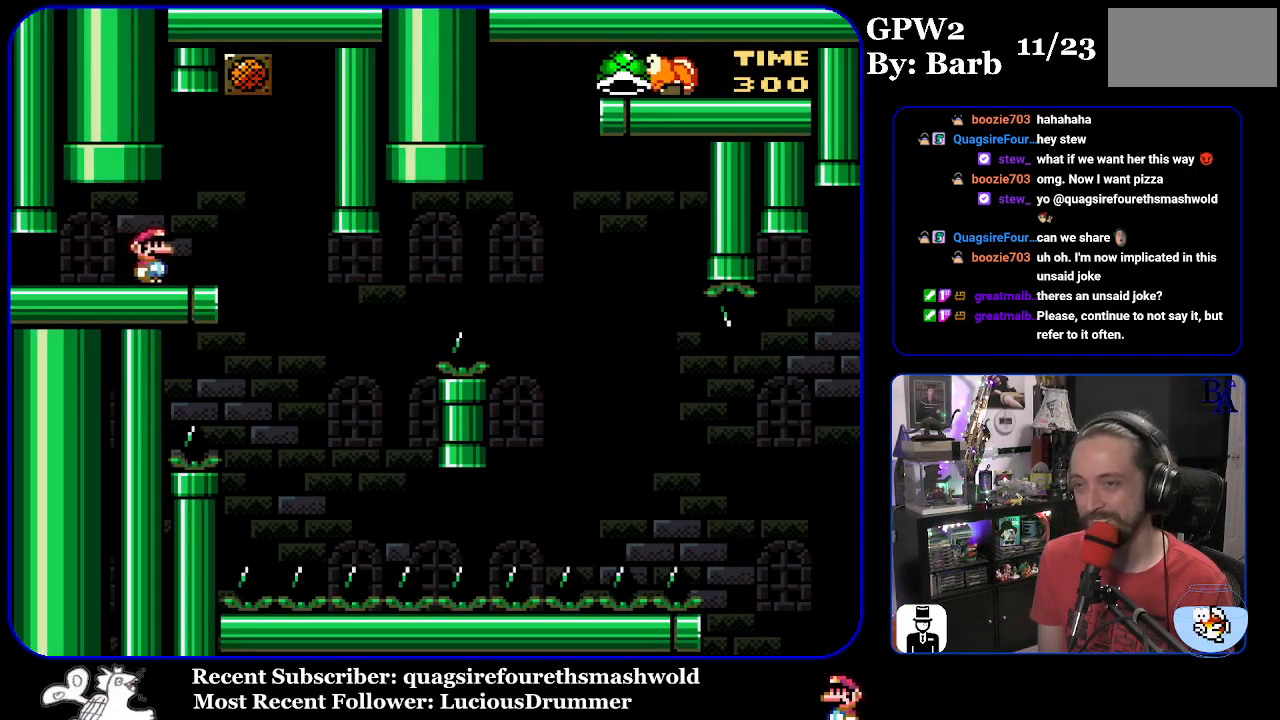
{"buttons": ["Y"], "events": [[17, "DPAD_RIGHT", "up"], [67, "DPAD_LEFT", "down"], [150, "DPAD_LEFT", "up"]]}
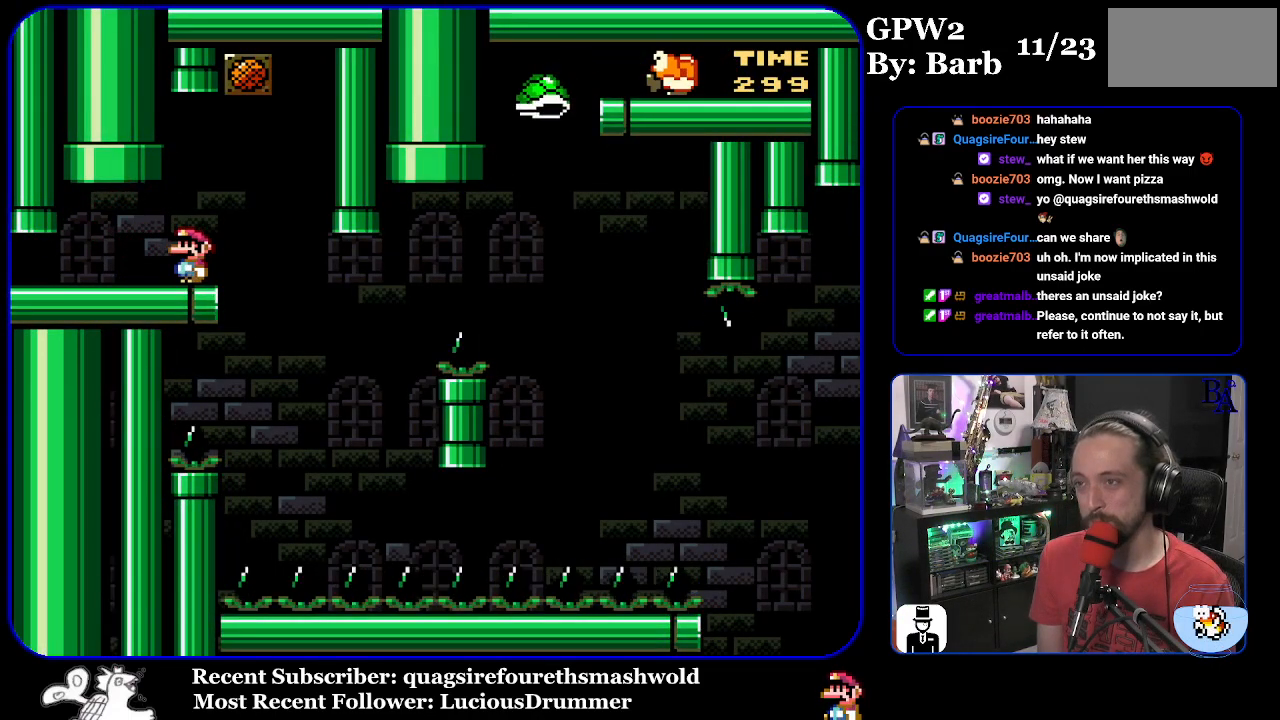
{"buttons": ["Y", "DPAD_RIGHT"], "events": [[167, "DPAD_RIGHT", "down"]]}
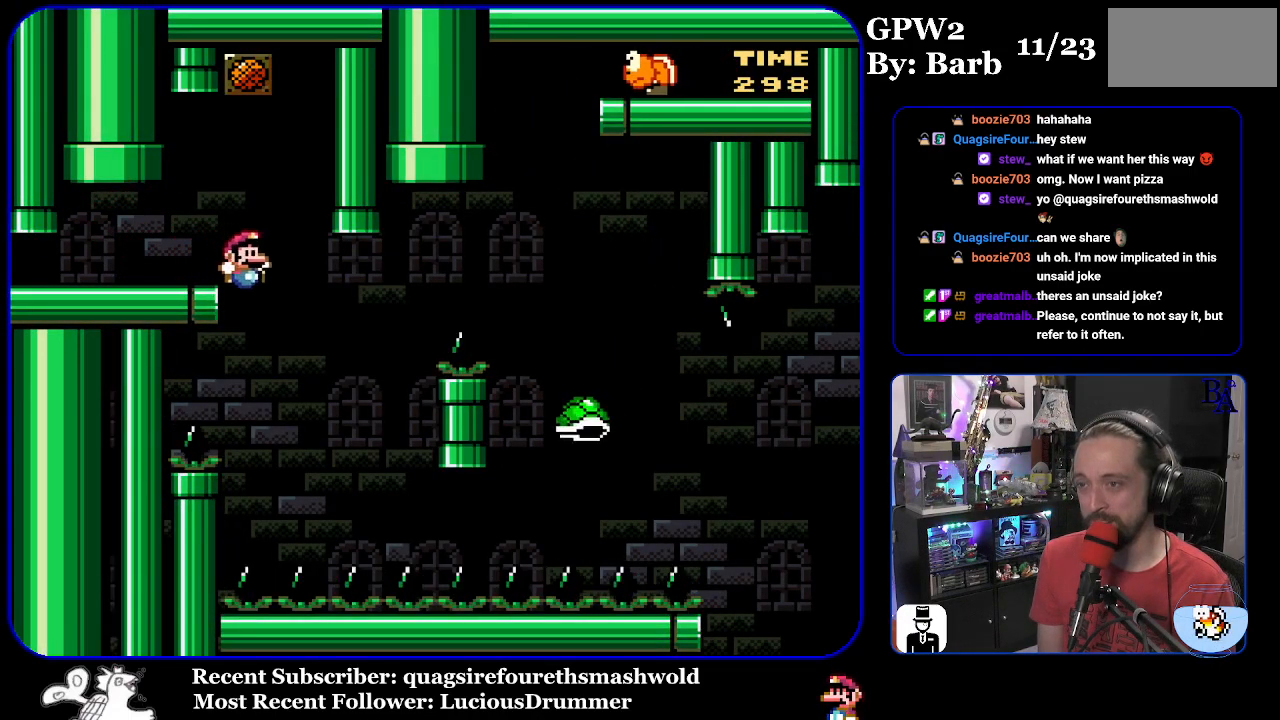
{"buttons": ["B", "Y", "DPAD_RIGHT"], "events": [[100, "DPAD_RIGHT", "up"], [117, "B", "down"], [117, "DPAD_LEFT", "down"], [250, "DPAD_LEFT", "up"], [300, "DPAD_RIGHT", "down"]]}
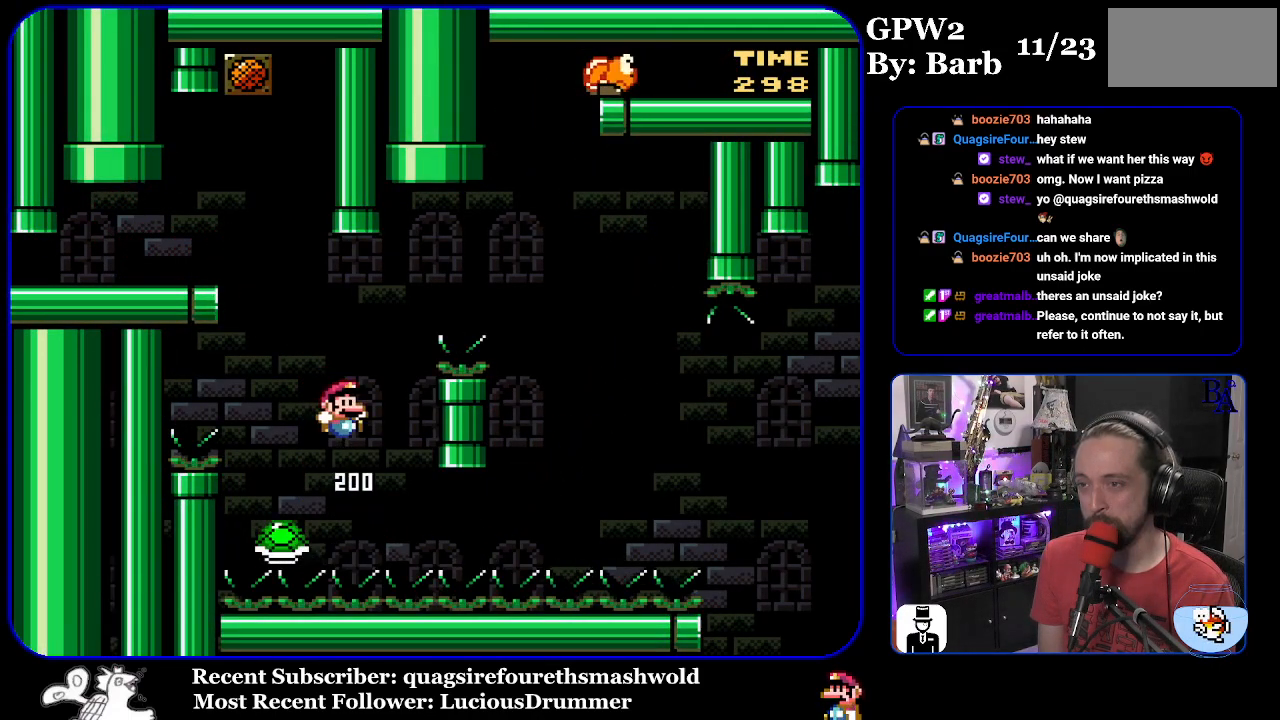
{"buttons": ["Y", "DPAD_RIGHT"], "events": [[433, "B", "up"]]}
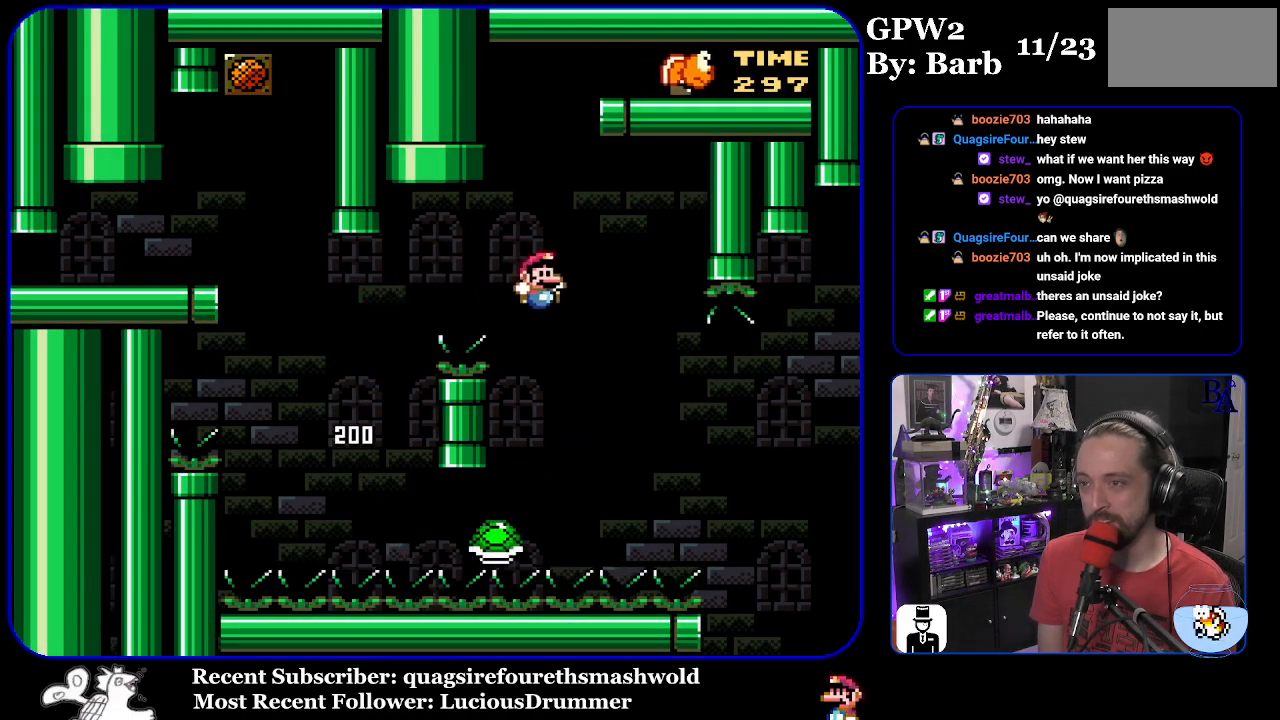
{"buttons": ["Y", "DPAD_RIGHT"], "events": [[50, "B", "down"], [433, "B", "up"]]}
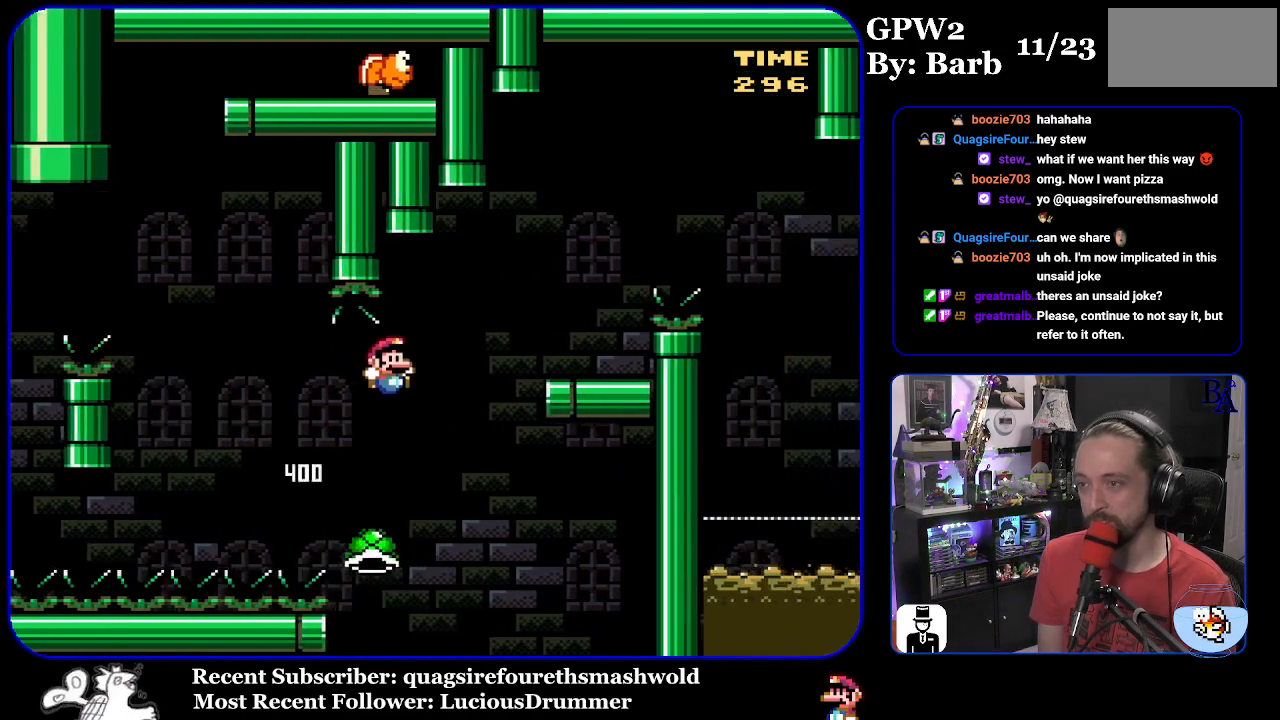
{"buttons": ["A", "DPAD_RIGHT"], "events": [[17, "B", "down"], [283, "DPAD_RIGHT", "up"], [333, "DPAD_LEFT", "down"], [433, "B", "up"], [433, "DPAD_LEFT", "up"], [433, "Y", "up"], [483, "DPAD_RIGHT", "down"], [500, "A", "down"]]}
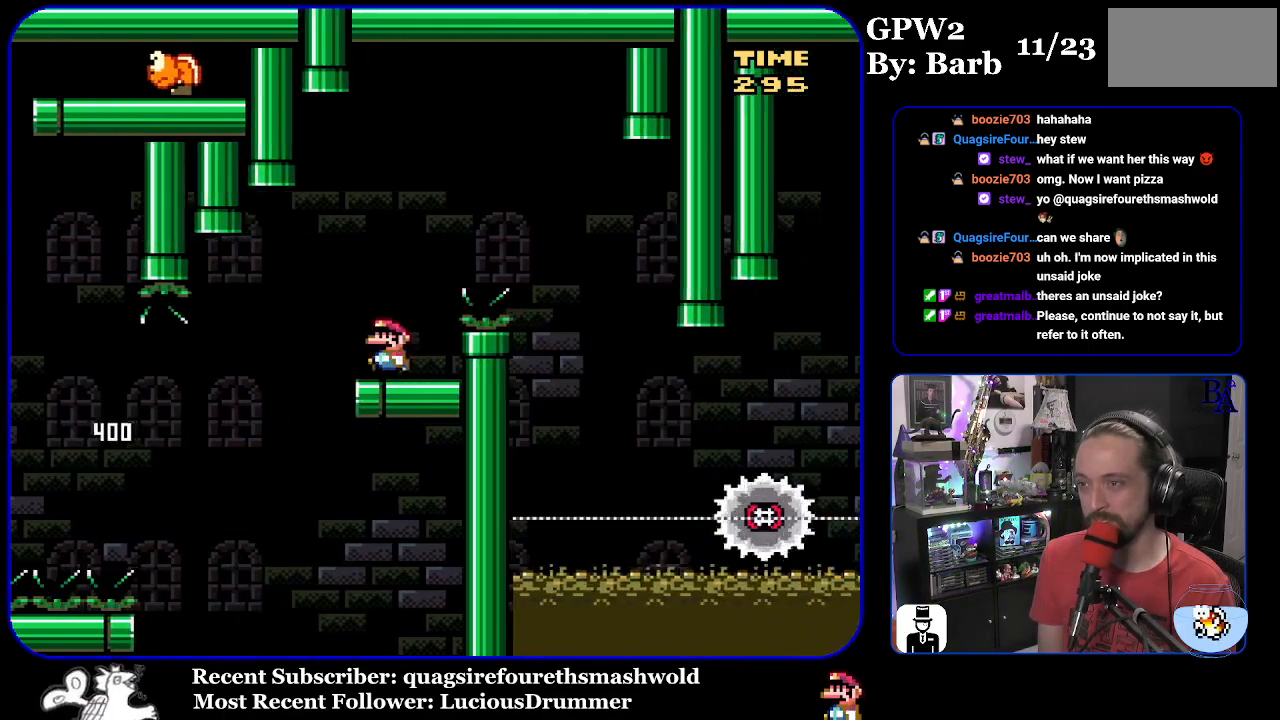
{"buttons": ["A", "X"], "events": [[33, "X", "down"], [500, "DPAD_RIGHT", "up"]]}
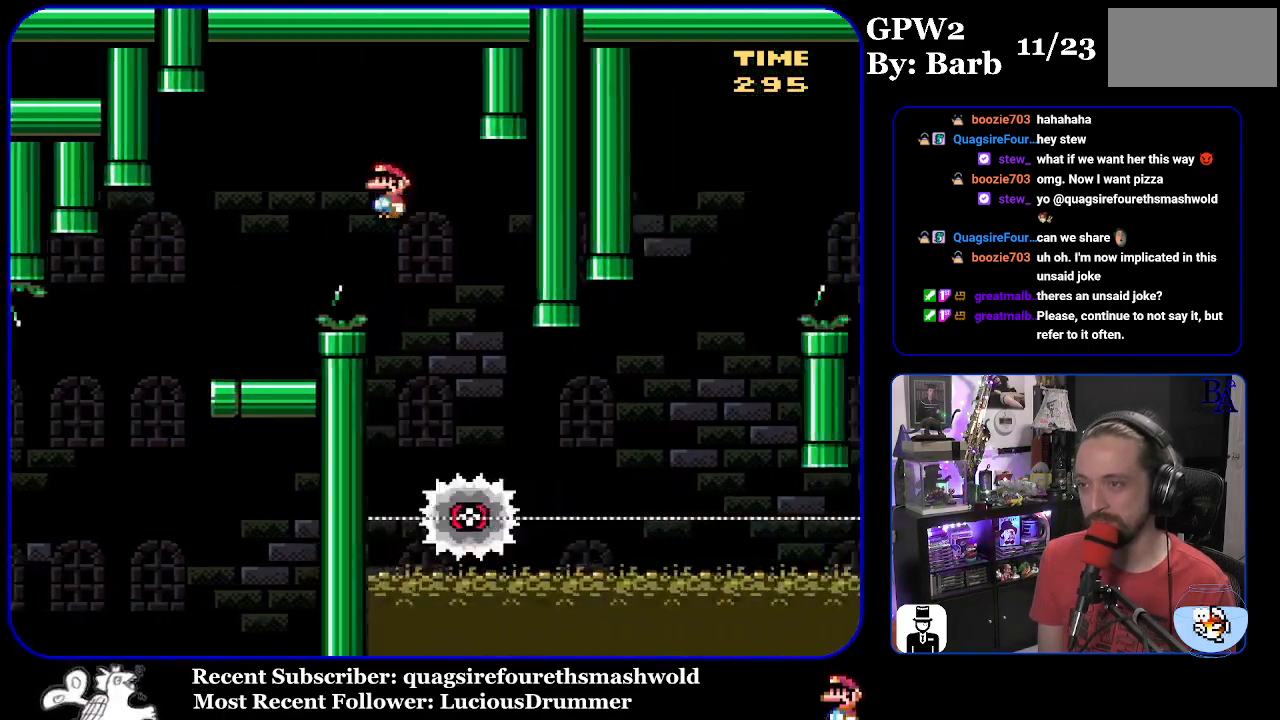
{"buttons": ["X", "DPAD_RIGHT"], "events": [[33, "DPAD_LEFT", "down"], [250, "A", "up"], [250, "DPAD_LEFT", "up"], [317, "DPAD_RIGHT", "down"]]}